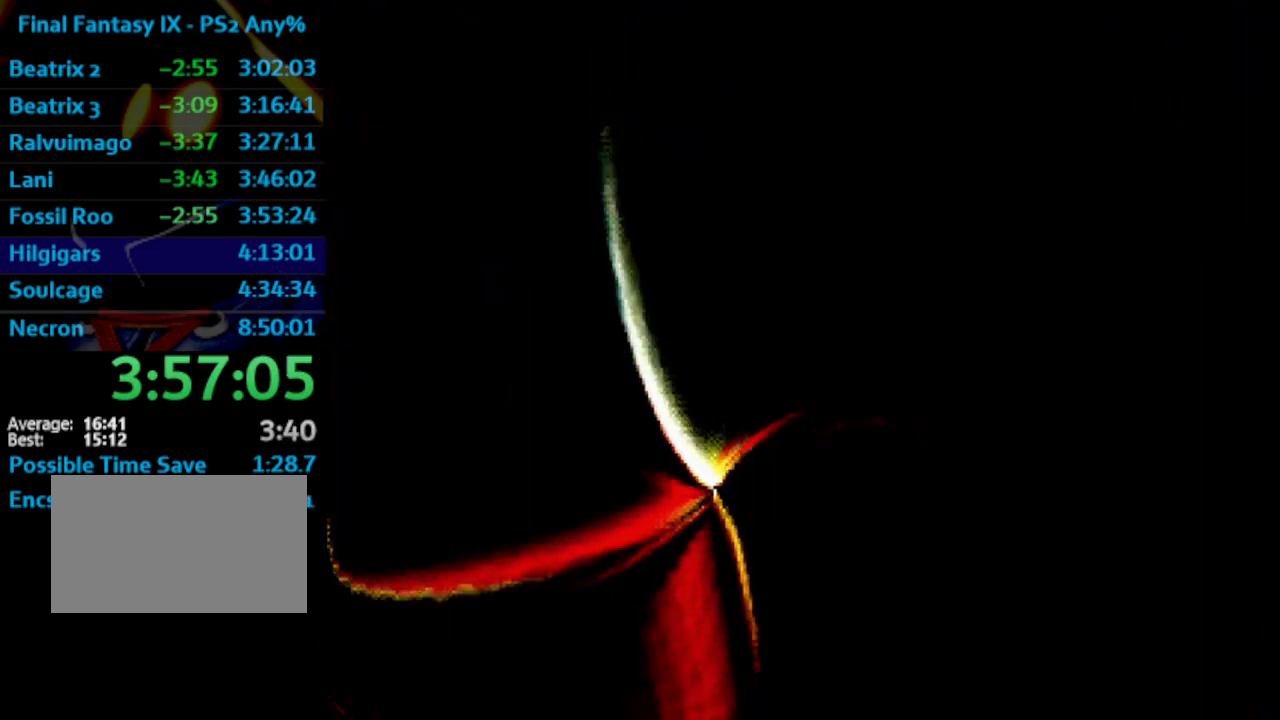
Gameplay with a controller (PlayStation layout); each line is a JSON object with the inputs held at the frame after it. "events" lists button and stick changes between this image and that frame as [ms after this image, input, new state], when the widget could be followed in between. Not read: HOME L3 R3.
{"buttons": [], "left_stick": "center", "right_stick": "center", "events": []}
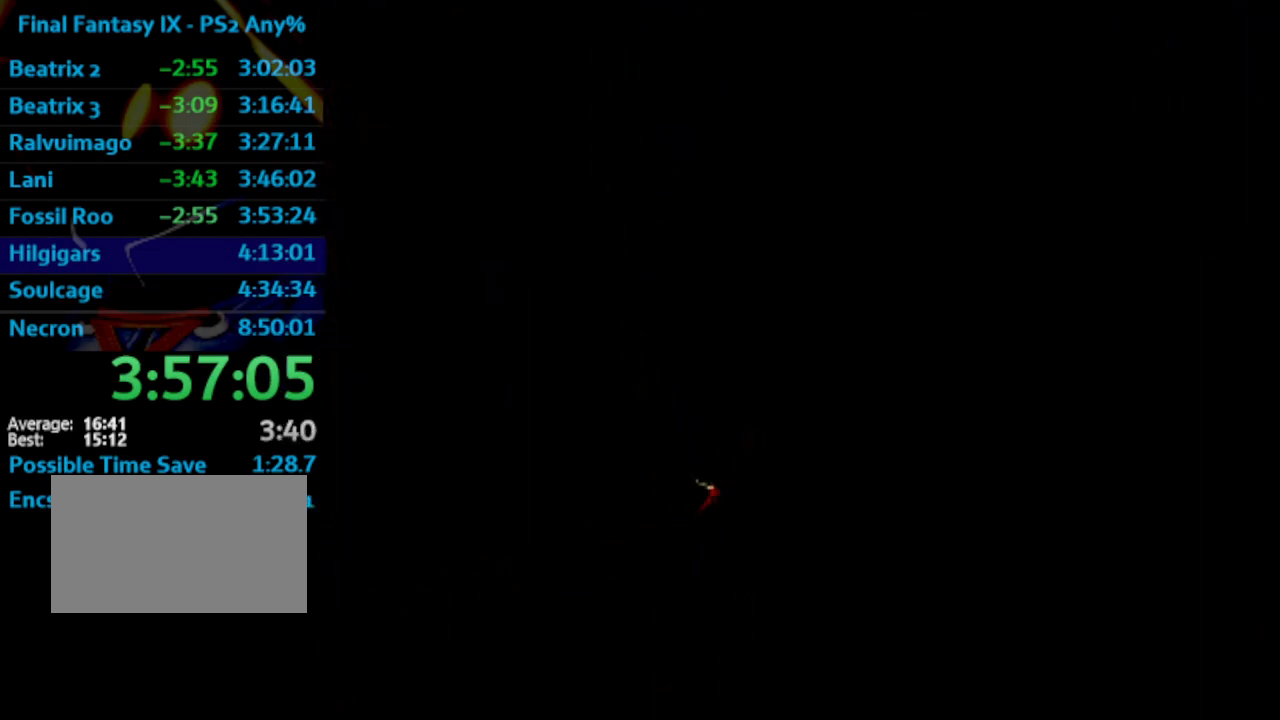
{"buttons": [], "left_stick": "center", "right_stick": "center", "events": []}
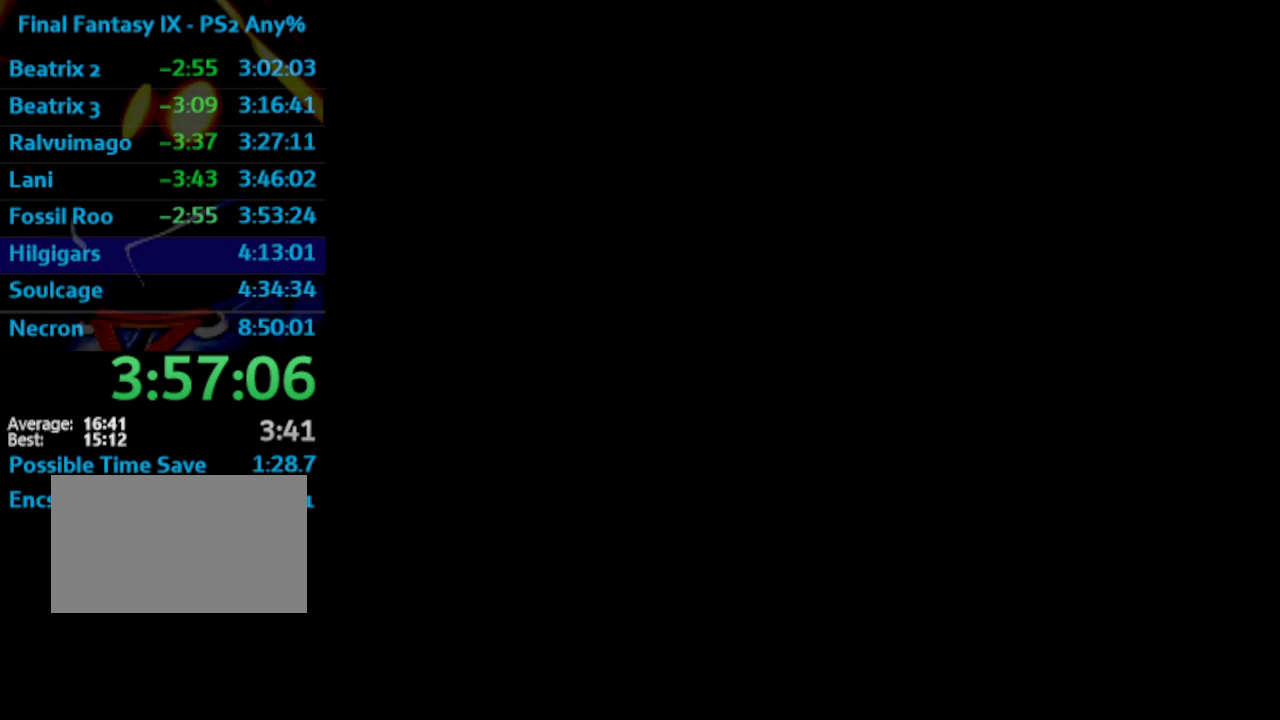
{"buttons": [], "left_stick": "center", "right_stick": "center", "events": []}
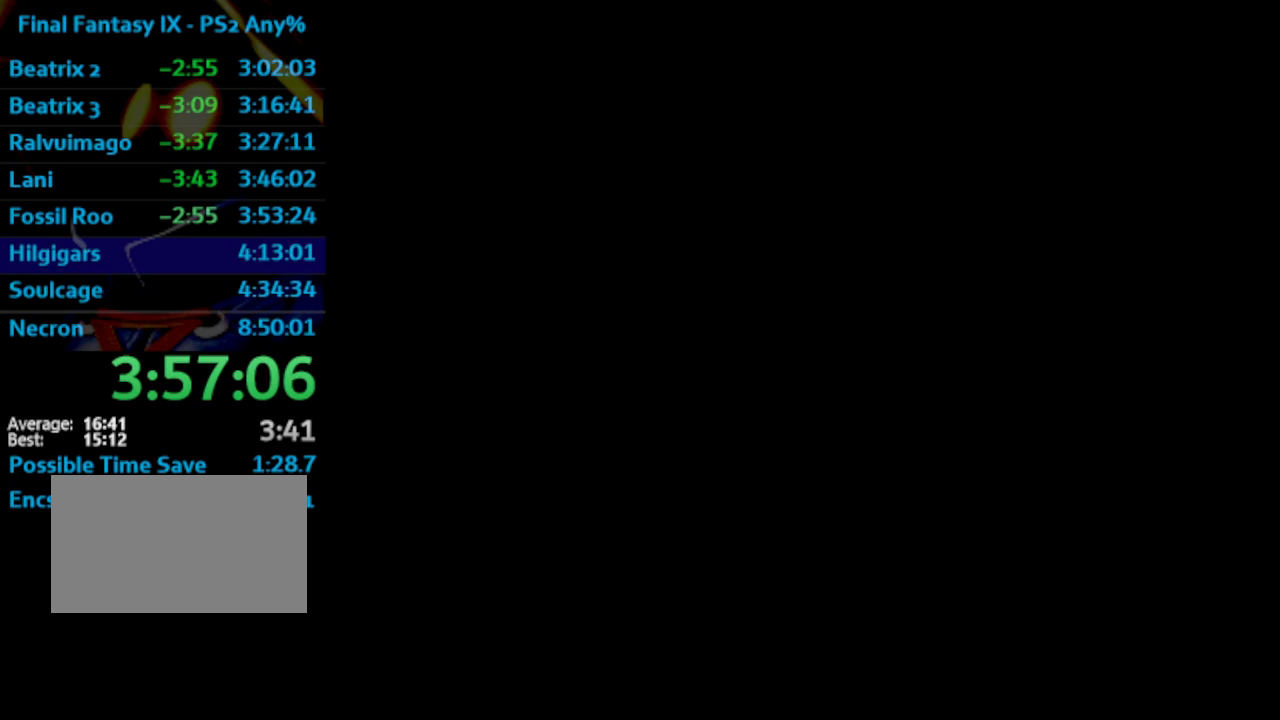
{"buttons": [], "left_stick": "center", "right_stick": "center", "events": []}
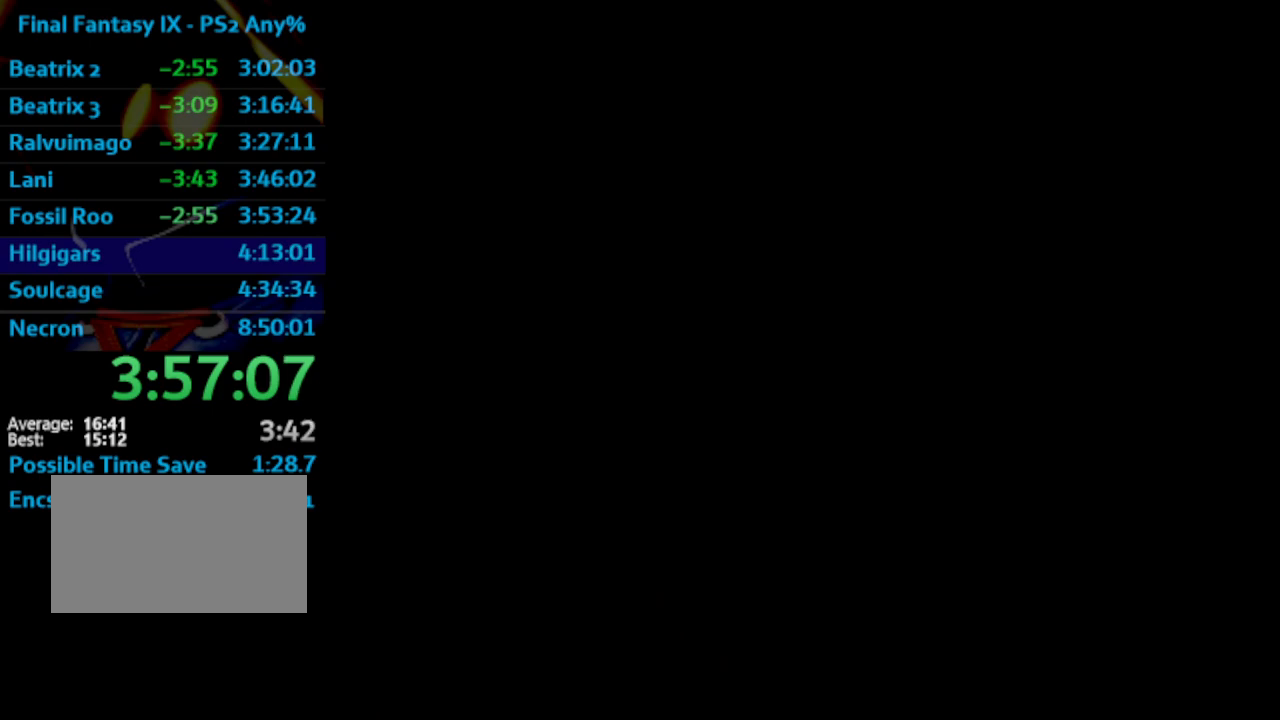
{"buttons": [], "left_stick": "center", "right_stick": "center", "events": []}
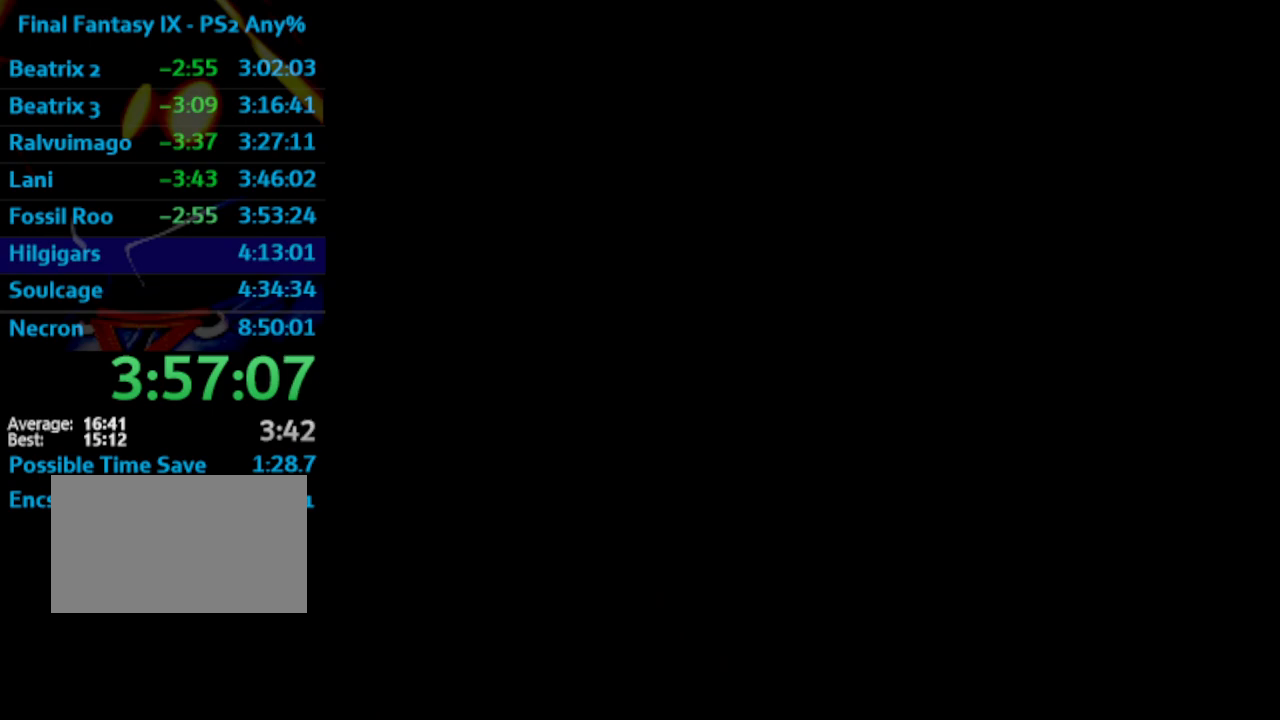
{"buttons": [], "left_stick": "center", "right_stick": "center", "events": []}
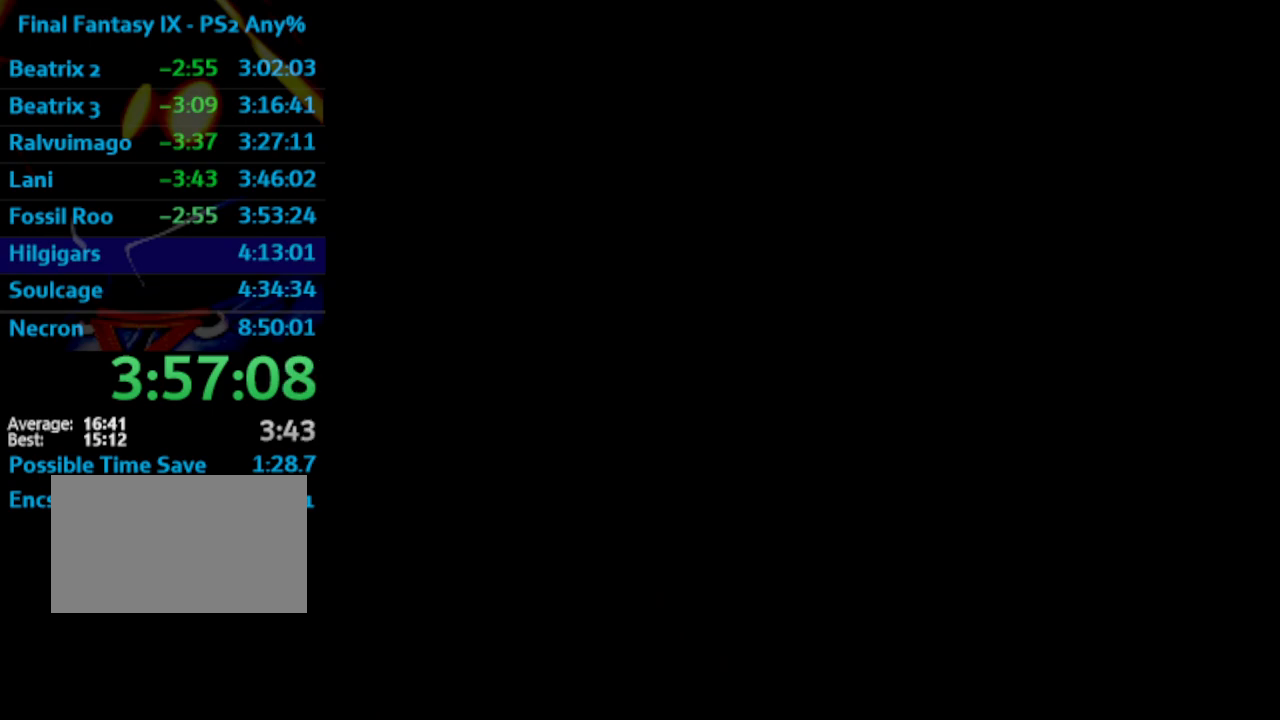
{"buttons": [], "left_stick": "center", "right_stick": "center", "events": [[200, "DPAD_UP", "down"], [467, "DPAD_UP", "up"]]}
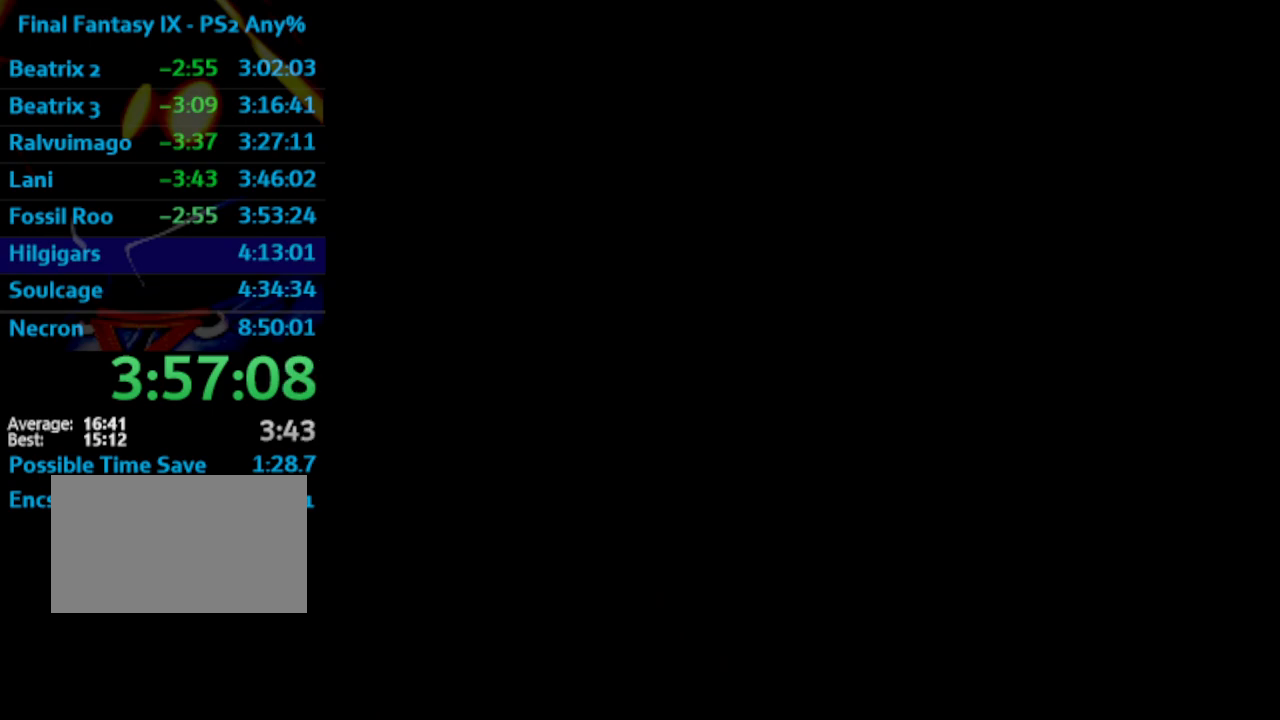
{"buttons": [], "left_stick": "center", "right_stick": "center", "events": []}
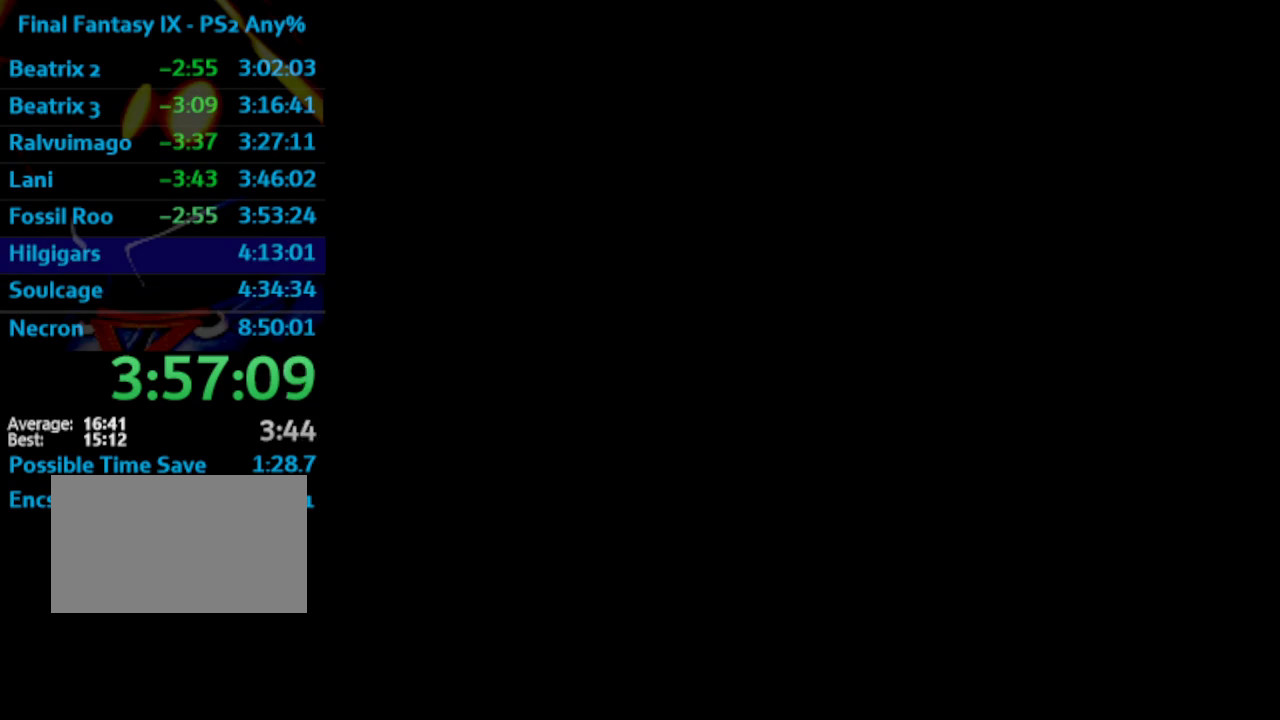
{"buttons": [], "left_stick": "center", "right_stick": "center", "events": []}
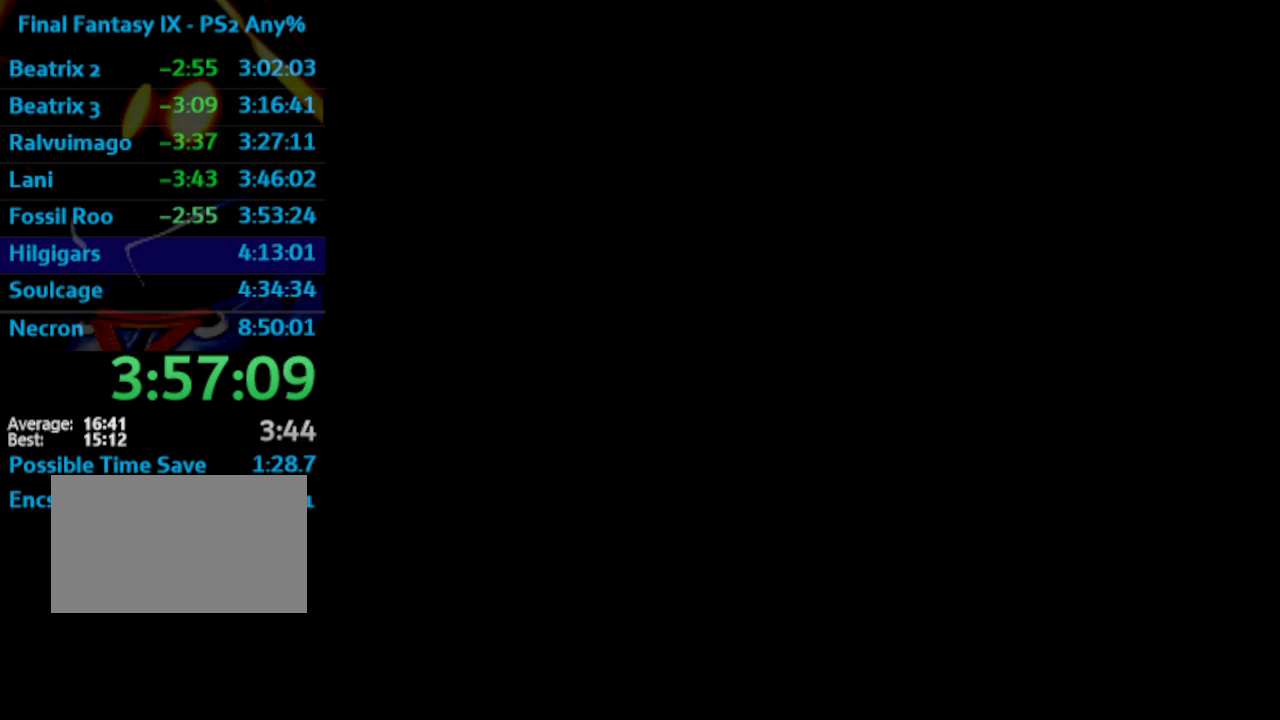
{"buttons": [], "left_stick": "center", "right_stick": "center", "events": []}
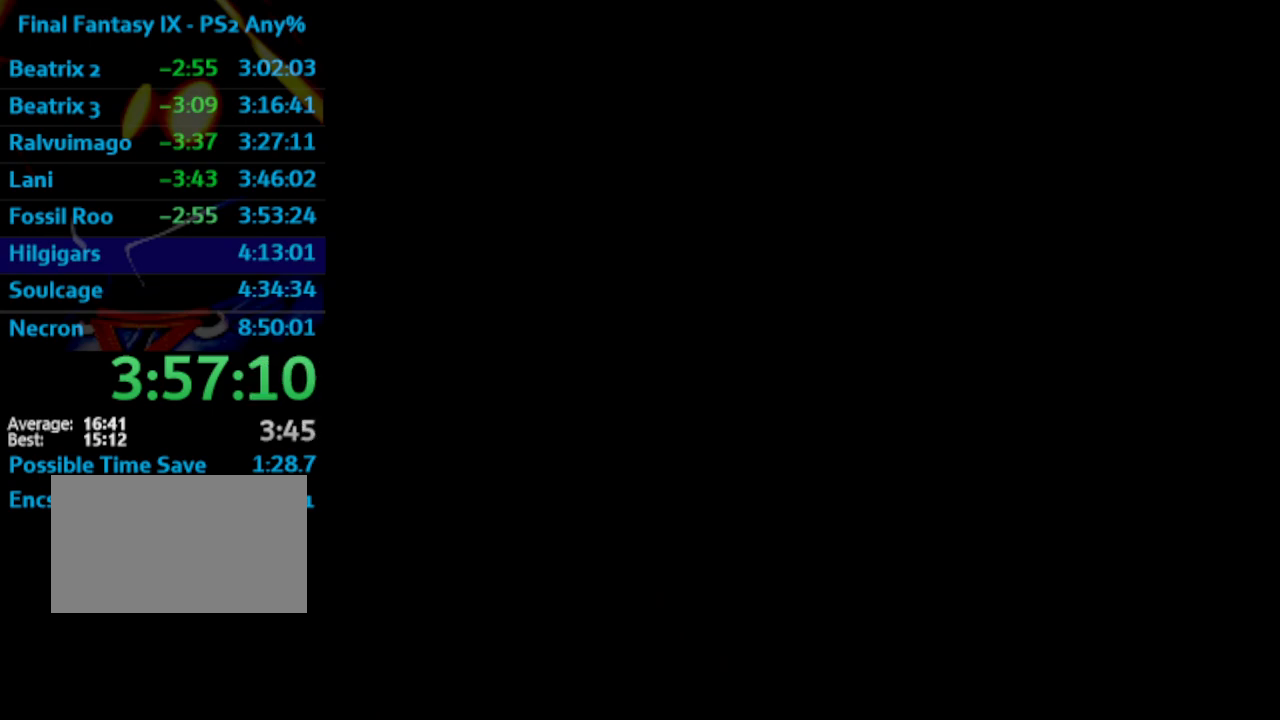
{"buttons": [], "left_stick": "center", "right_stick": "center", "events": []}
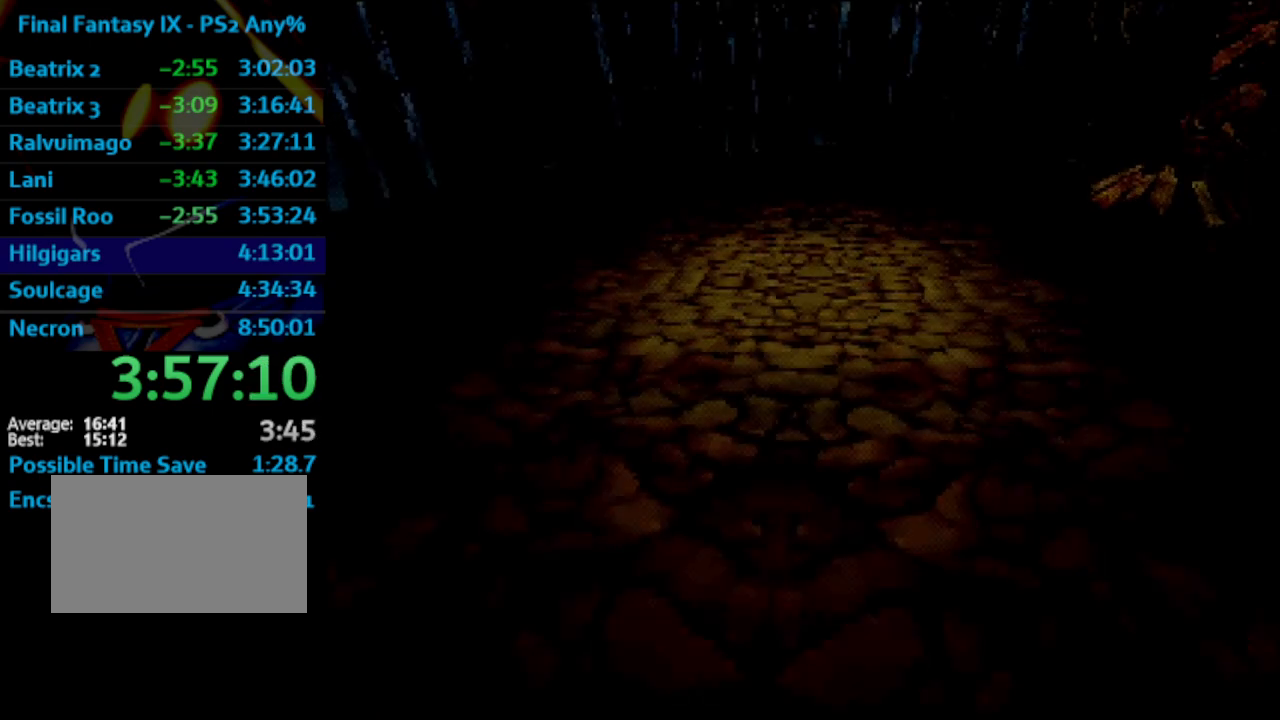
{"buttons": [], "left_stick": "center", "right_stick": "center", "events": []}
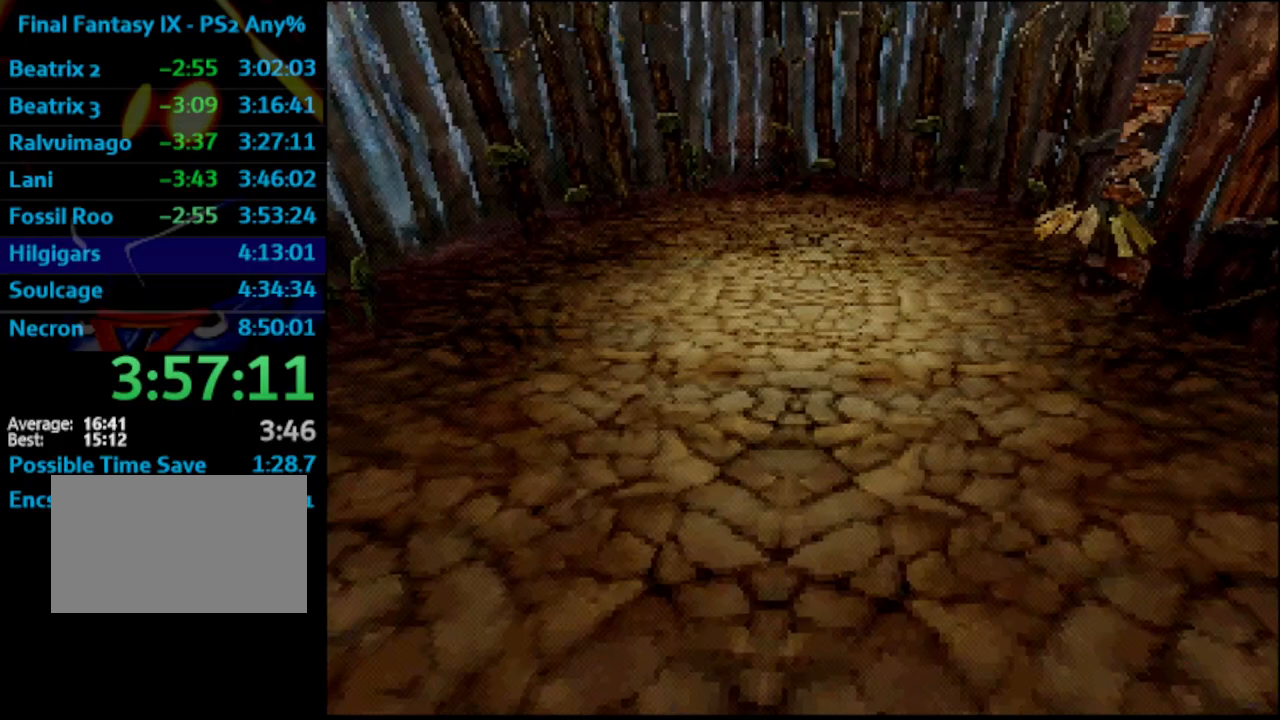
{"buttons": [], "left_stick": "center", "right_stick": "center", "events": []}
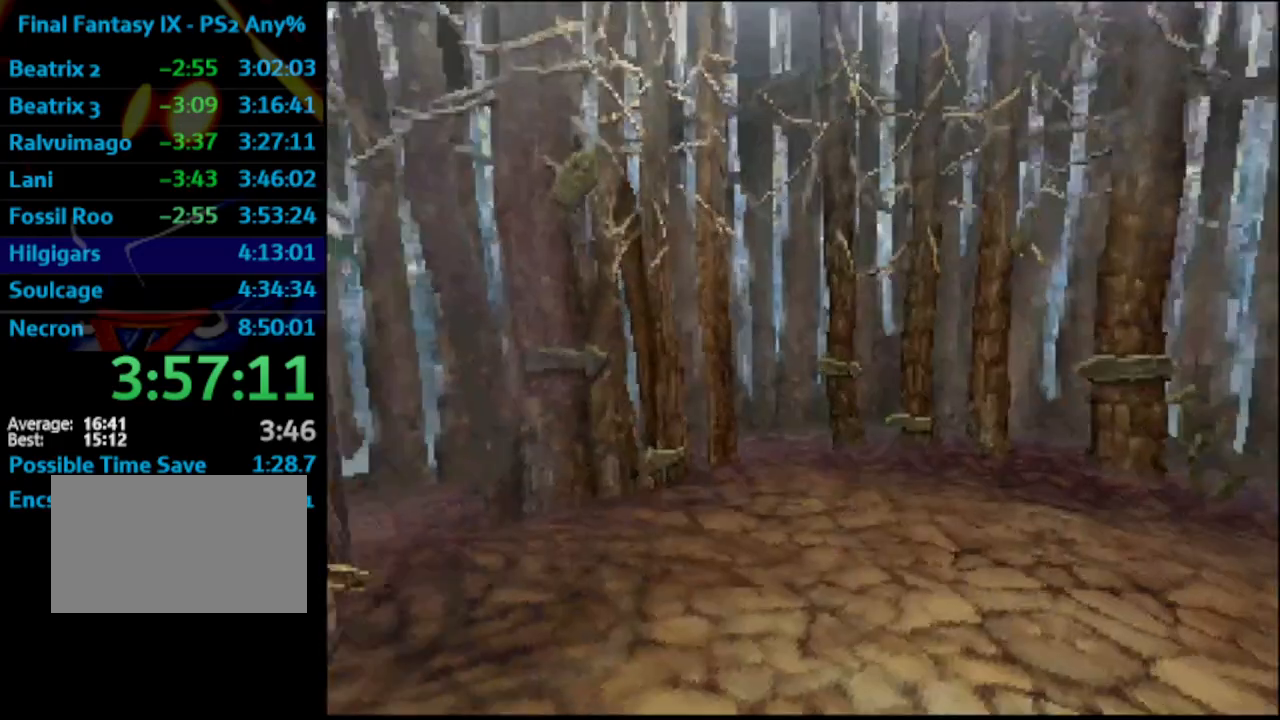
{"buttons": [], "left_stick": "center", "right_stick": "center", "events": []}
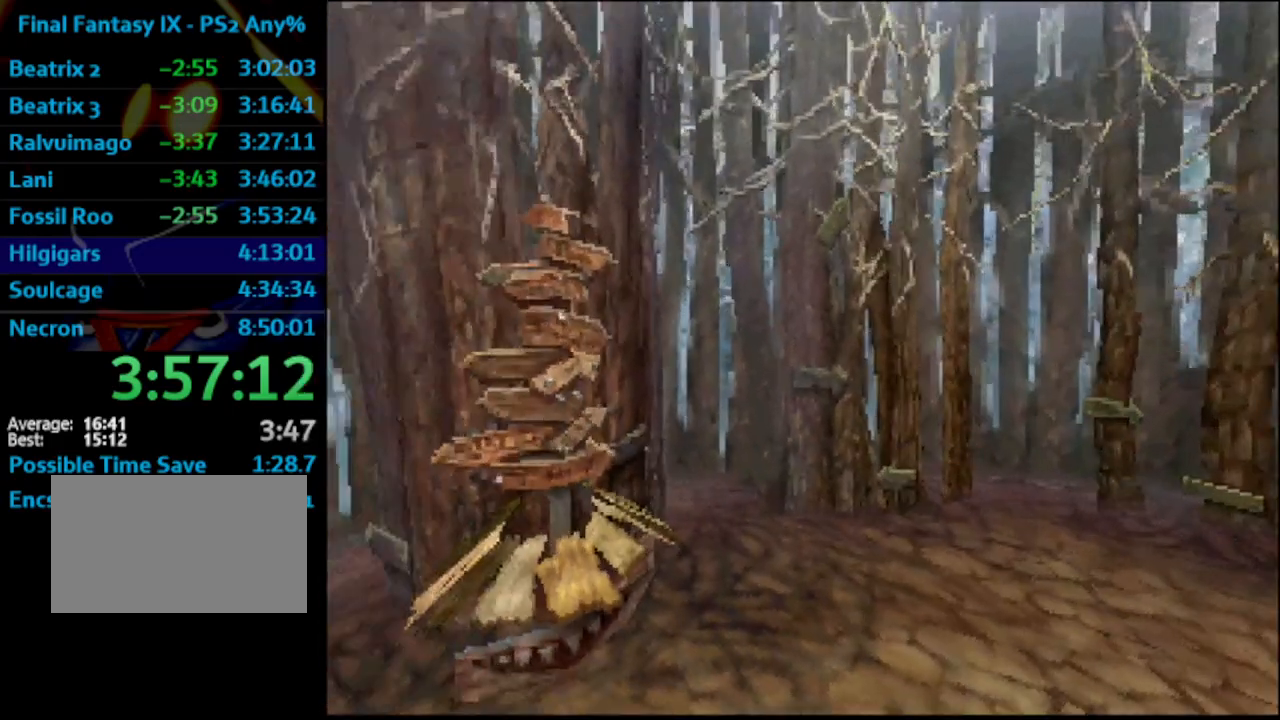
{"buttons": [], "left_stick": "center", "right_stick": "center", "events": []}
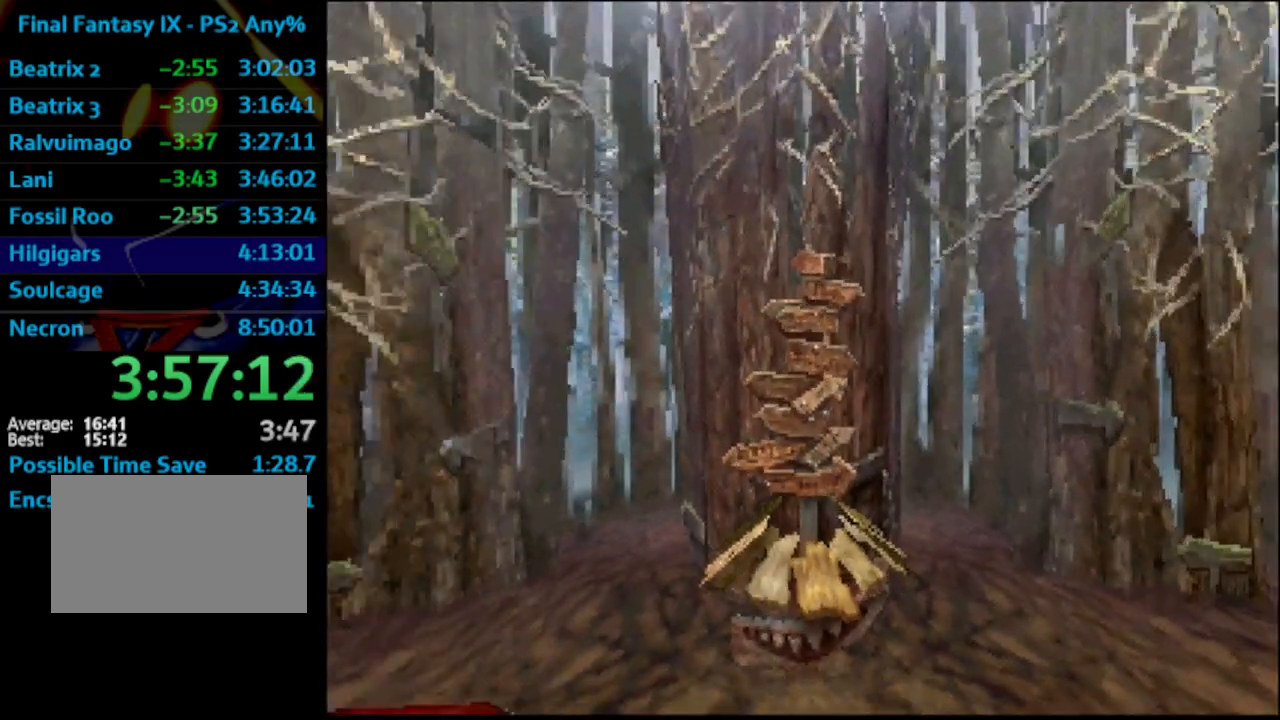
{"buttons": [], "left_stick": "center", "right_stick": "center", "events": []}
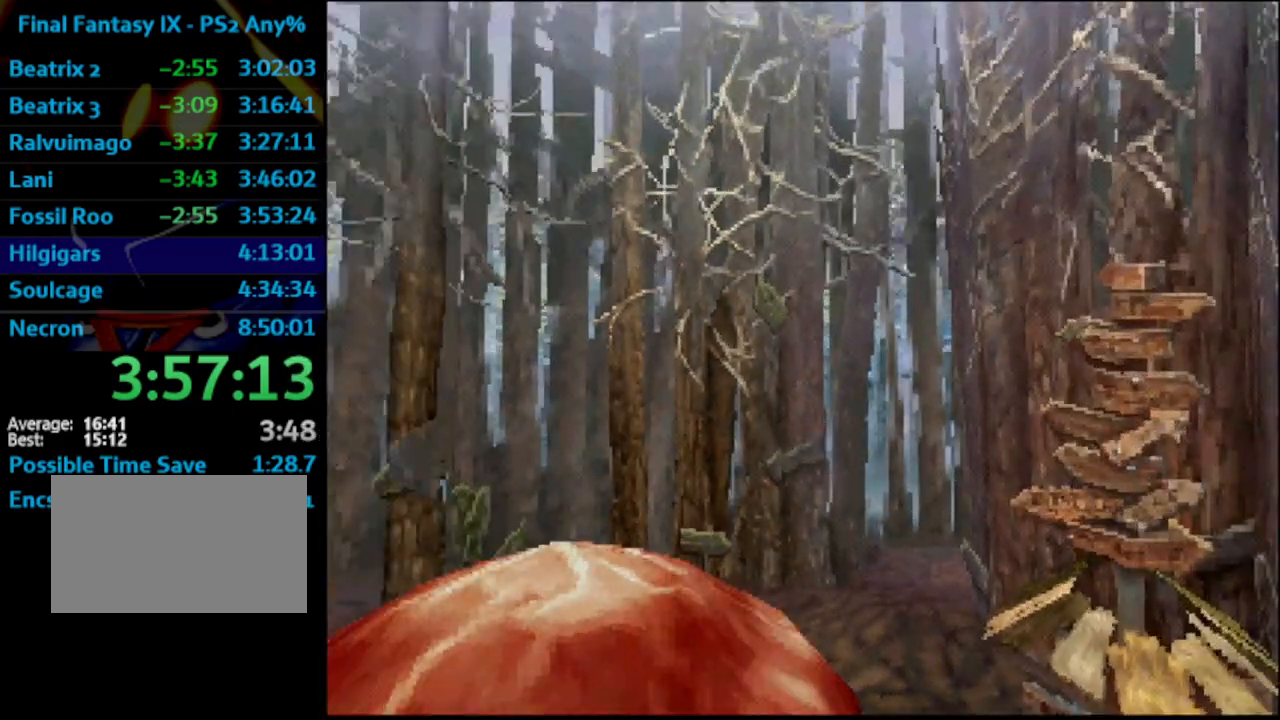
{"buttons": [], "left_stick": "center", "right_stick": "center", "events": []}
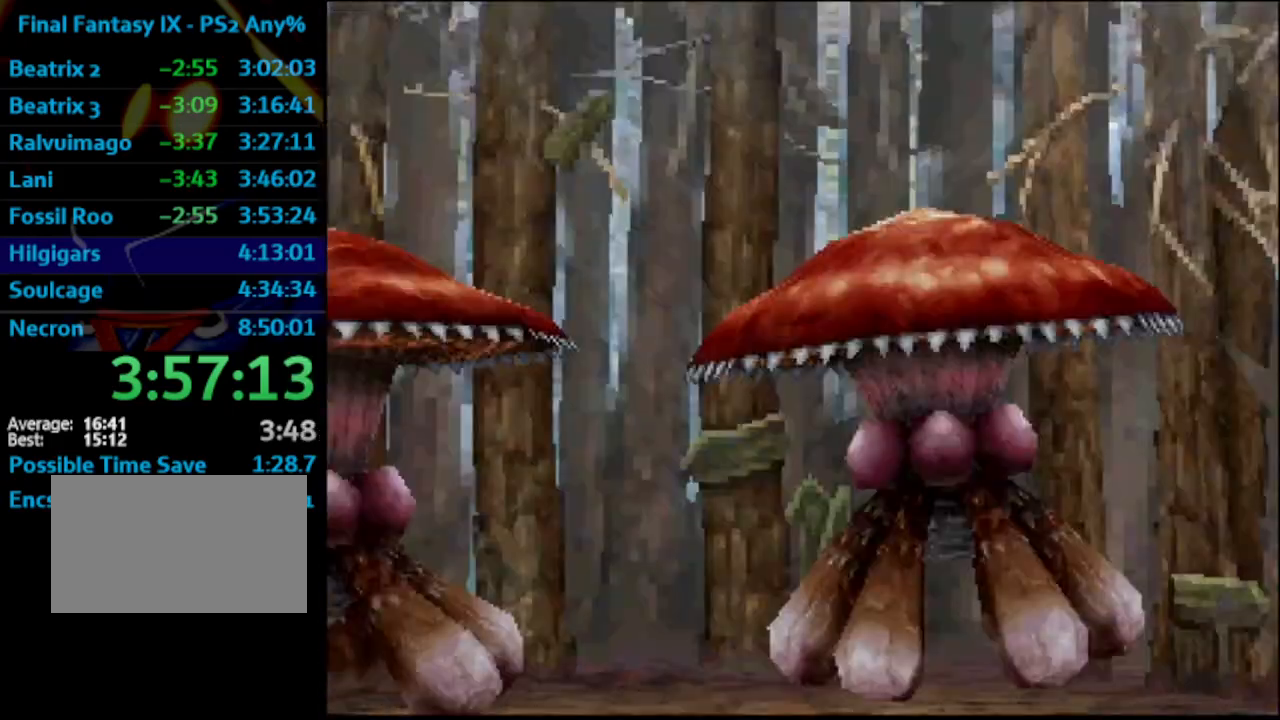
{"buttons": ["L1", "R1"], "left_stick": "center", "right_stick": "center", "events": [[367, "L1", "down"], [383, "R1", "down"]]}
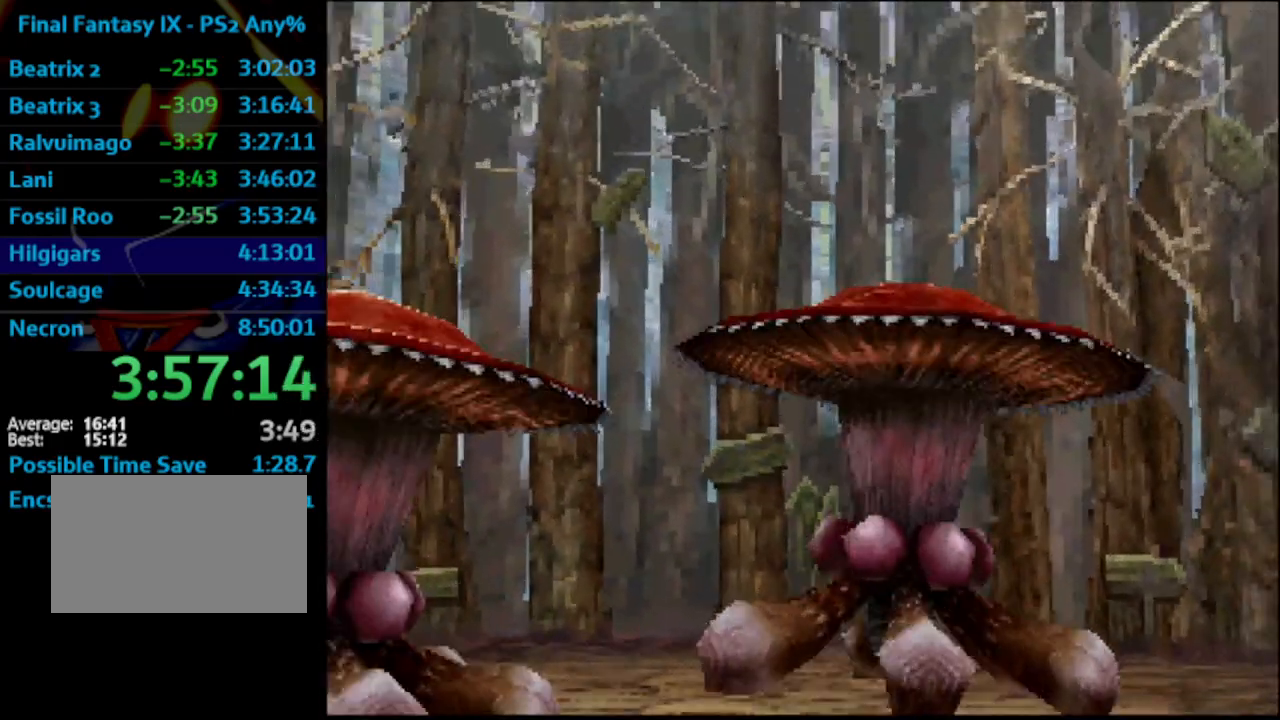
{"buttons": ["L1", "R1"], "left_stick": "center", "right_stick": "center", "events": []}
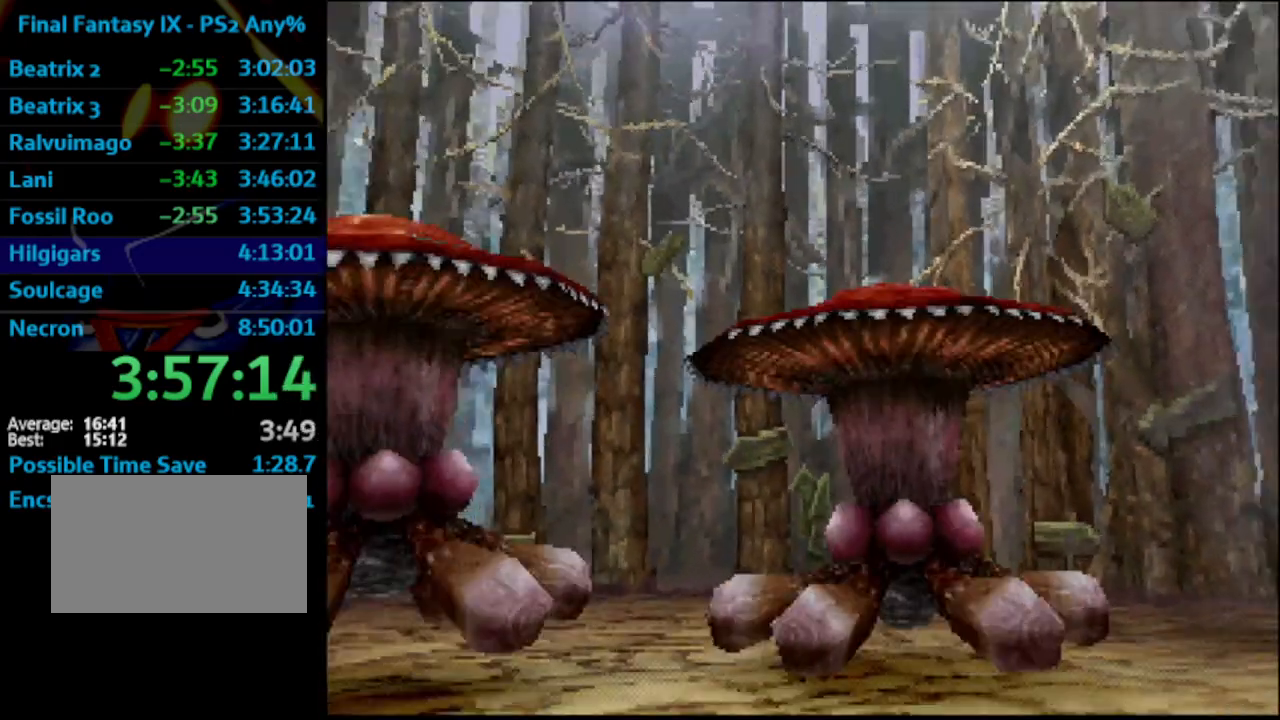
{"buttons": ["L1", "R1"], "left_stick": "center", "right_stick": "center", "events": []}
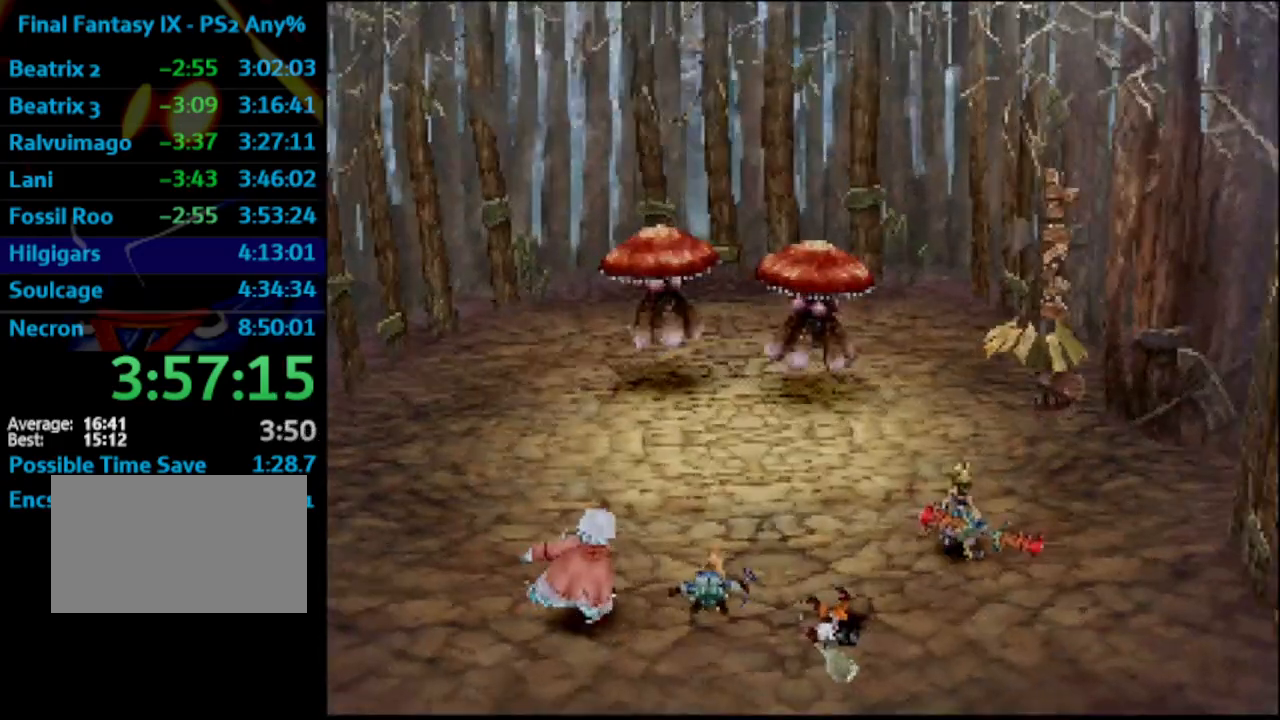
{"buttons": ["L1", "R1"], "left_stick": "center", "right_stick": "center", "events": []}
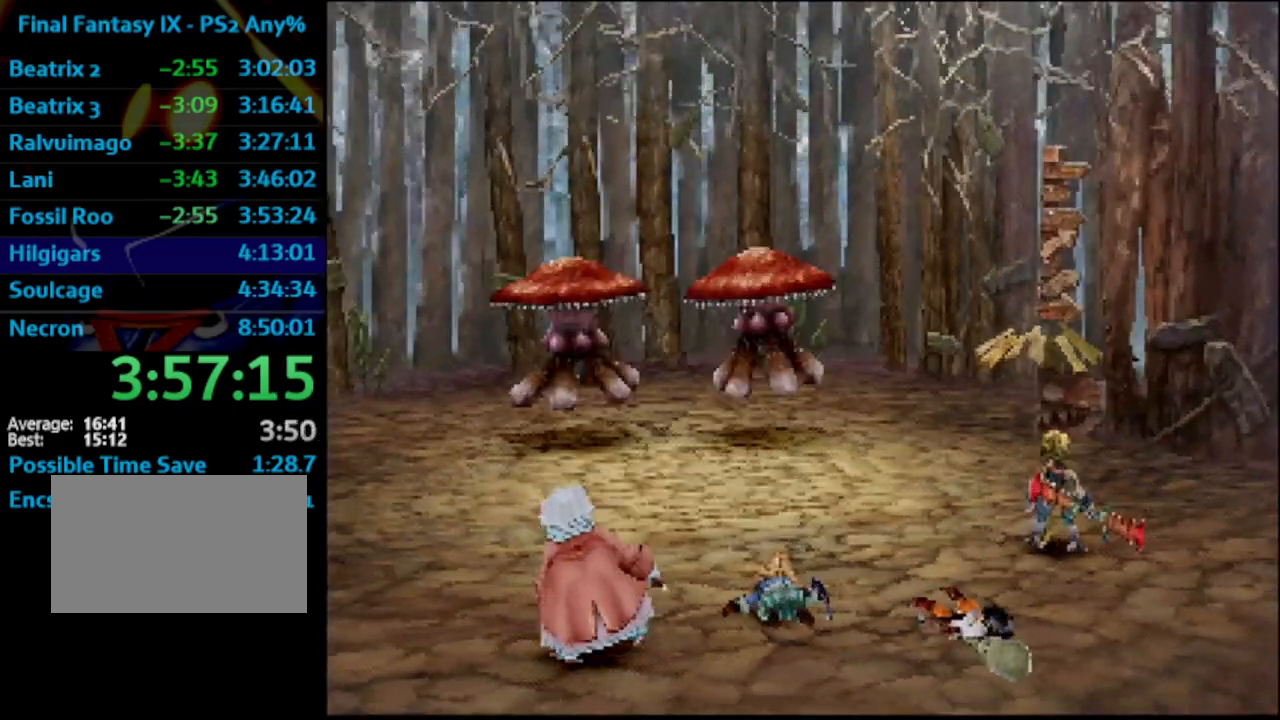
{"buttons": ["L1", "R1"], "left_stick": "center", "right_stick": "center", "events": []}
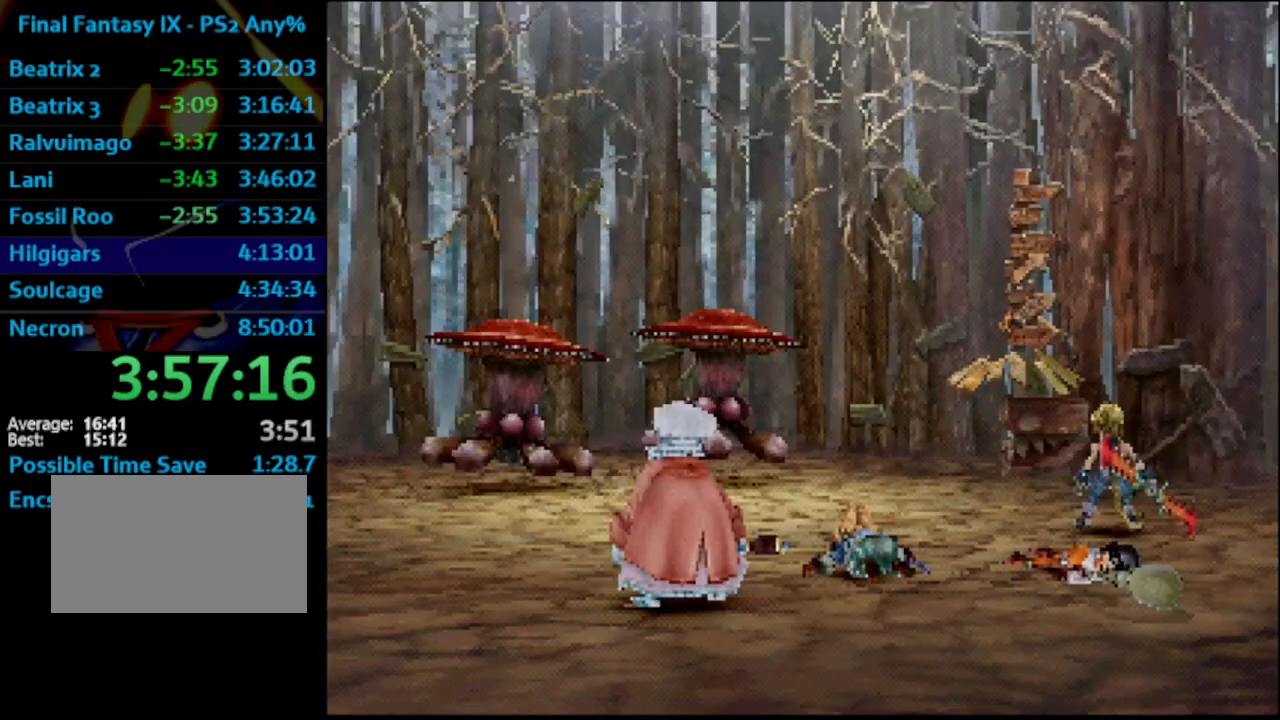
{"buttons": ["L1", "R1"], "left_stick": "center", "right_stick": "center", "events": []}
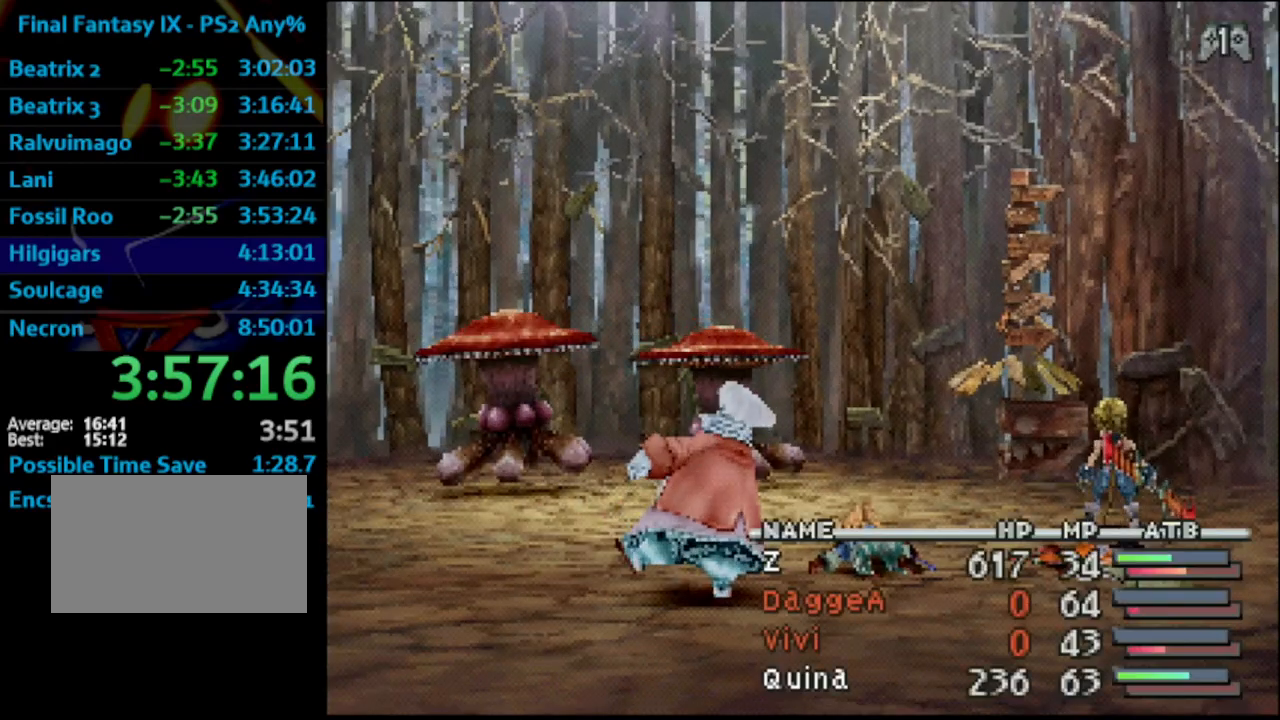
{"buttons": ["L1", "R1"], "left_stick": "center", "right_stick": "center", "events": []}